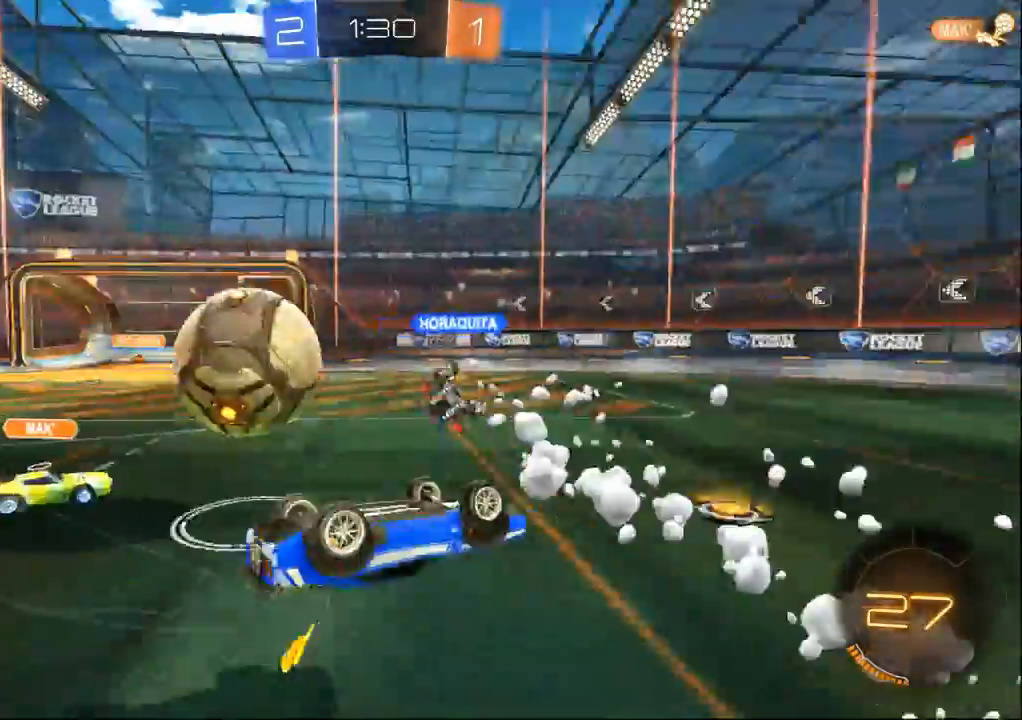
Gameplay with a controller (Xbox layout); each line is a JSON object with the inputs held at the frame after it (dt_ms = milliseconds from this image to that frame). "events" lists button and stick changes between this image and that frame as [ms after this image, input, new state], when the widget could be followed in between. Not read: A L2 L3 R2 R3 START X Y.
{"dt_ms": 500, "buttons": [], "left_stick": "right", "right_stick": "center", "events": [[433, "left_stick", "right"]]}
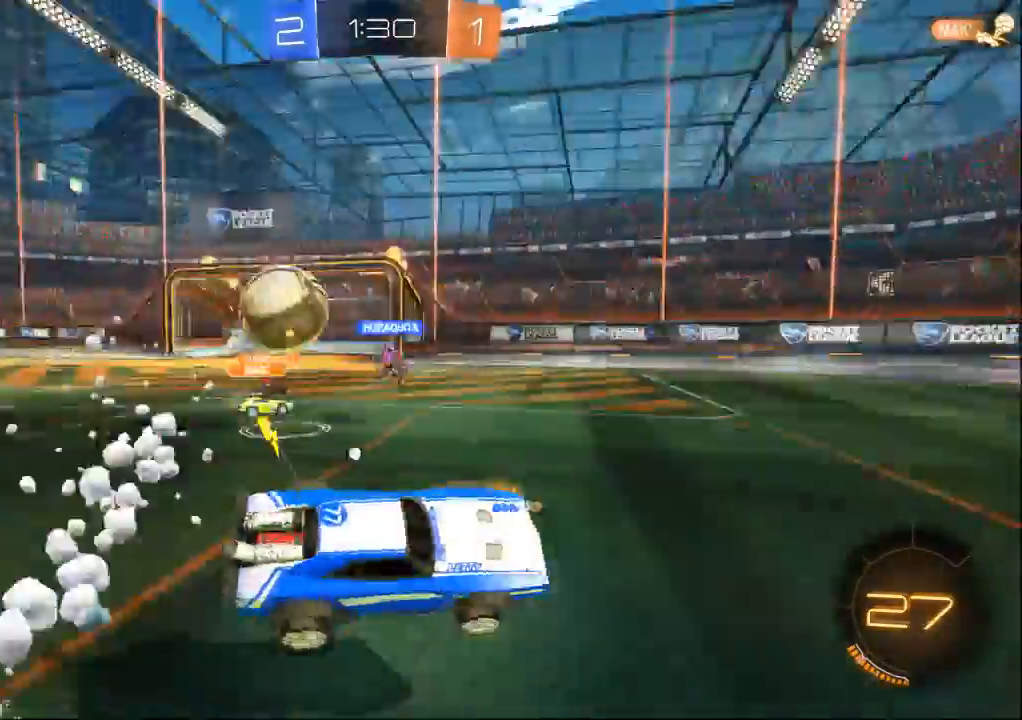
{"dt_ms": 500, "buttons": ["B"], "left_stick": "right", "right_stick": "center", "events": [[500, "B", "down"]]}
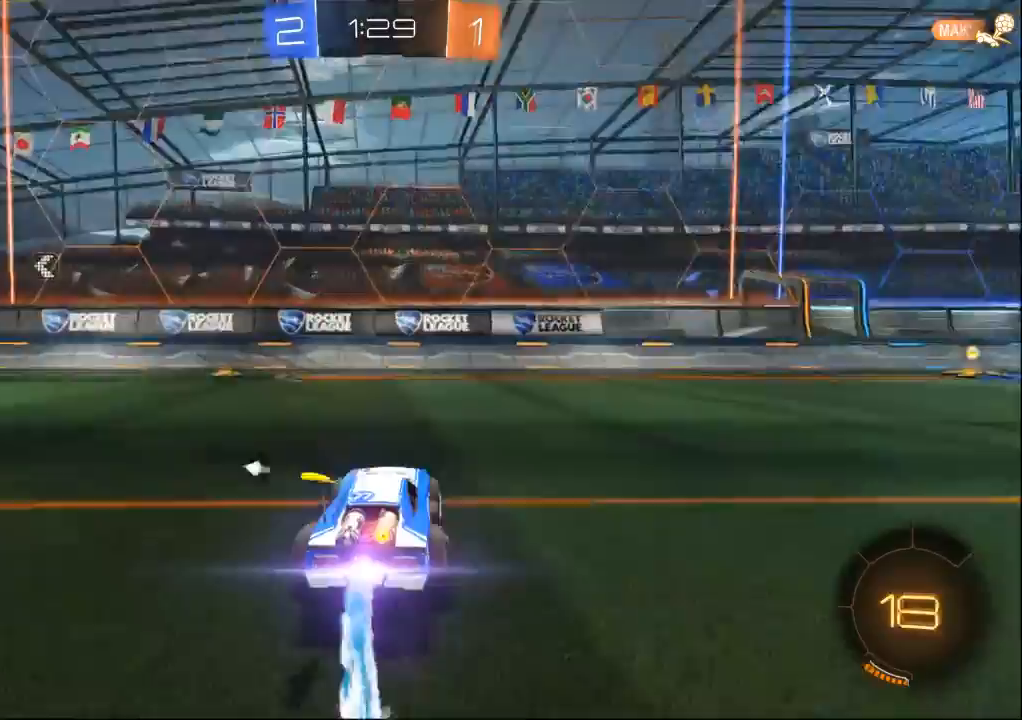
{"dt_ms": 1000, "buttons": [], "left_stick": "center", "right_stick": "center", "events": [[467, "left_stick", "center"], [800, "left_stick", "right"], [900, "left_stick", "center"], [967, "B", "up"]]}
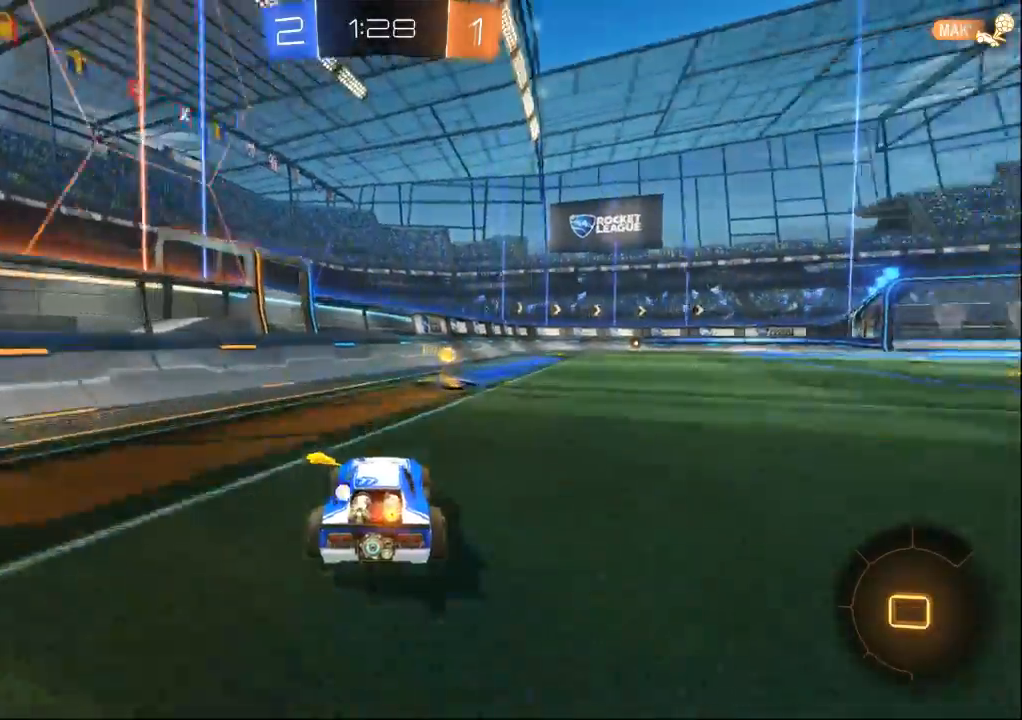
{"dt_ms": 500, "buttons": [], "left_stick": "center", "right_stick": "center", "events": [[233, "left_stick", "right"], [400, "left_stick", "center"]]}
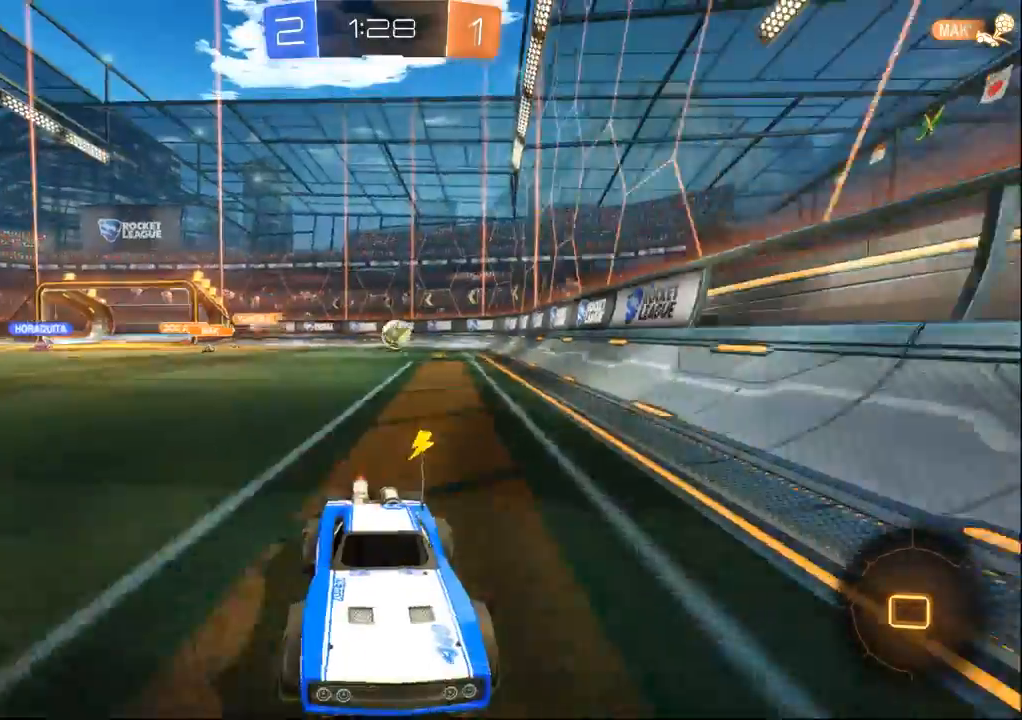
{"dt_ms": 500, "buttons": [], "left_stick": "right", "right_stick": "center", "events": [[100, "left_stick", "right"]]}
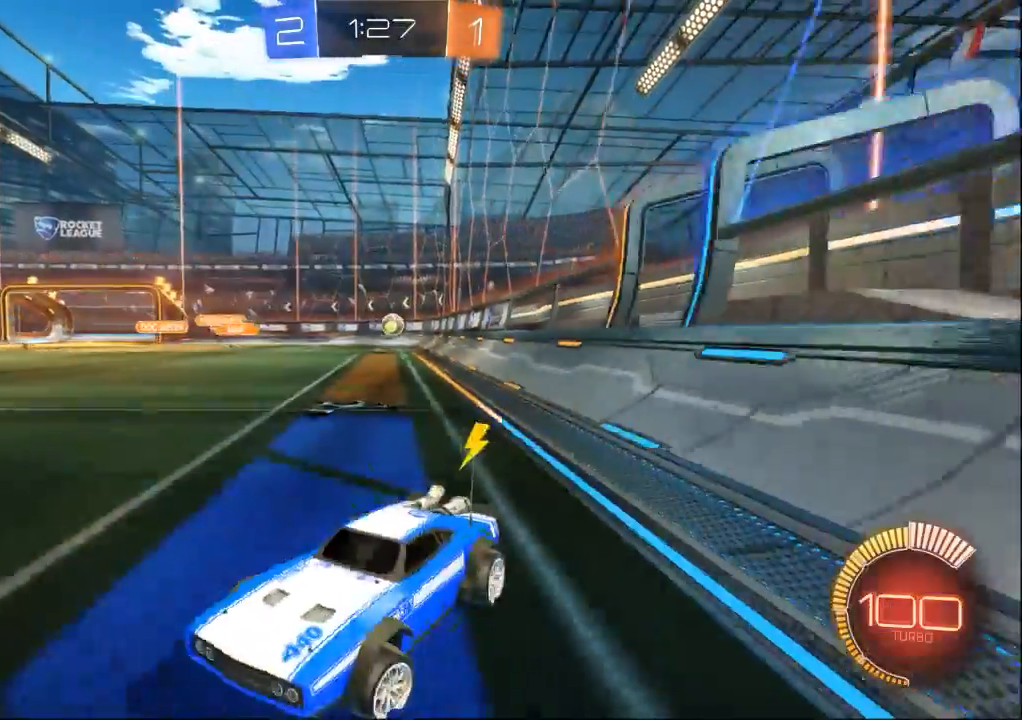
{"dt_ms": 500, "buttons": [], "left_stick": "right", "right_stick": "center", "events": []}
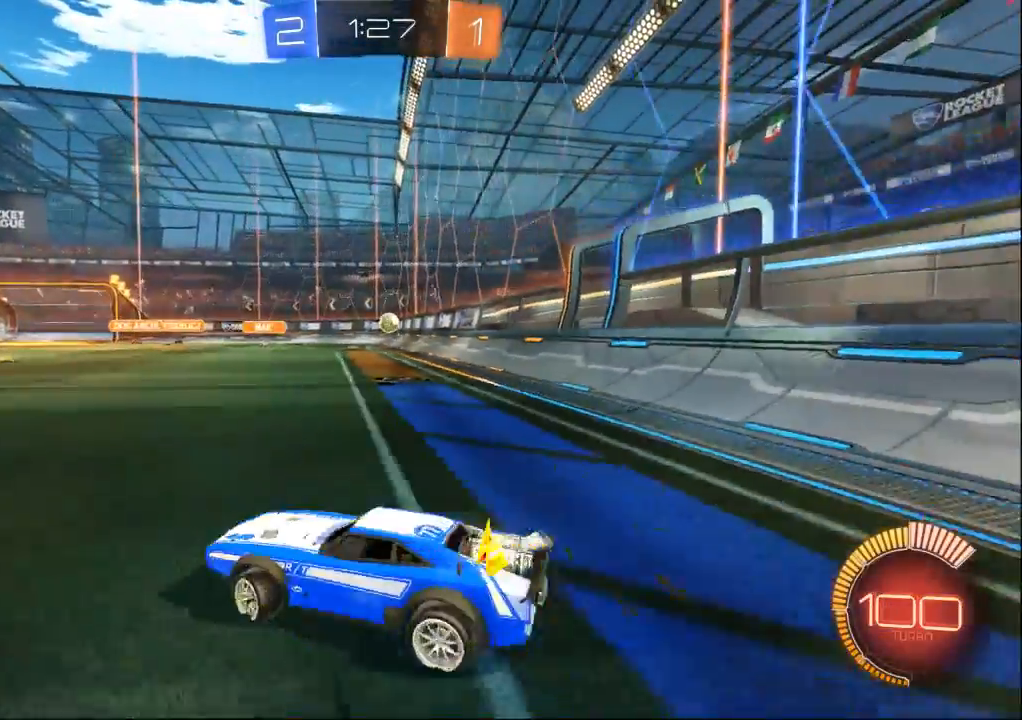
{"dt_ms": 500, "buttons": [], "left_stick": "center", "right_stick": "center", "events": [[400, "left_stick", "center"]]}
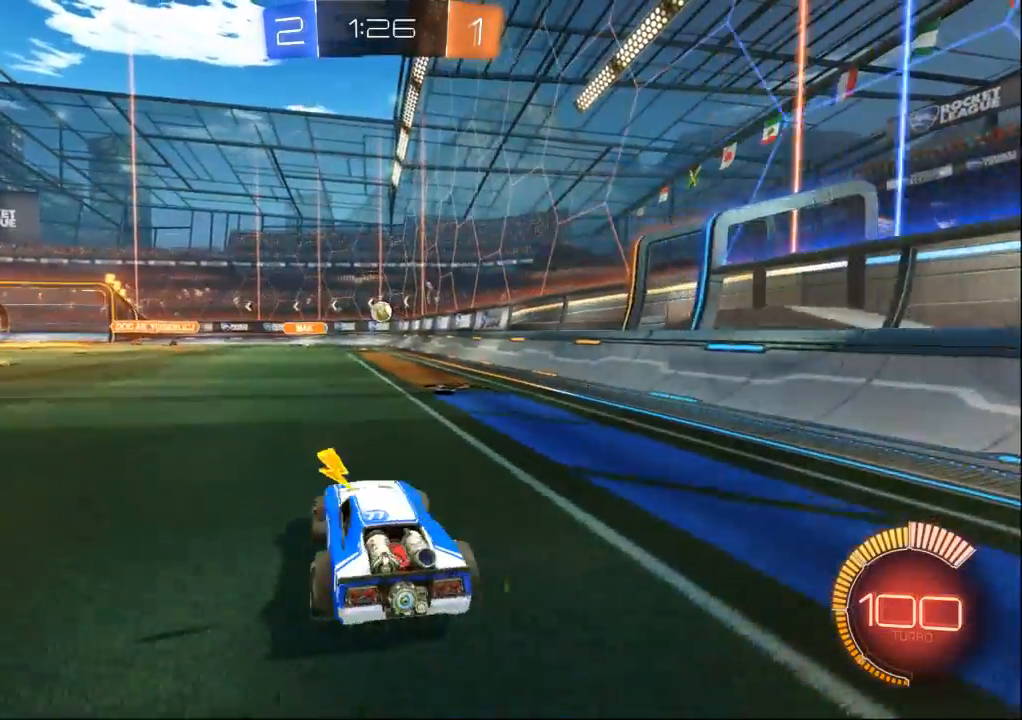
{"dt_ms": 500, "buttons": [], "left_stick": "center", "right_stick": "center", "events": [[100, "left_stick", "right"], [233, "left_stick", "center"]]}
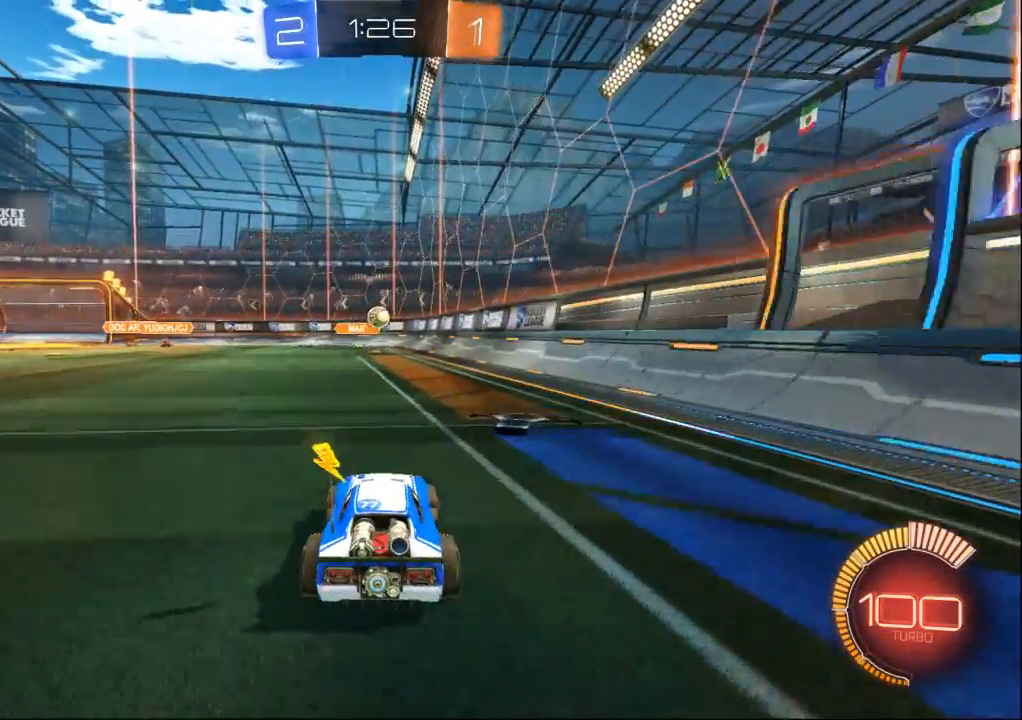
{"dt_ms": 500, "buttons": [], "left_stick": "left", "right_stick": "center", "events": [[33, "left_stick", "right"], [233, "left_stick", "center"], [467, "left_stick", "left"]]}
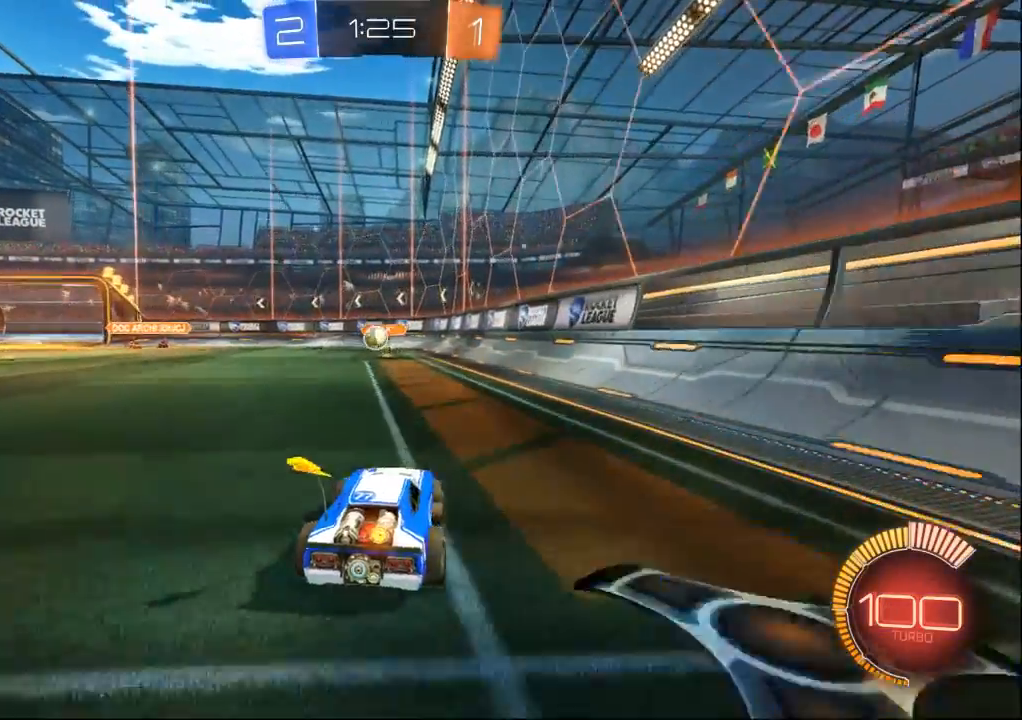
{"dt_ms": 1000, "buttons": ["B"], "left_stick": "right", "right_stick": "center", "events": [[100, "left_stick", "center"], [233, "left_stick", "left"], [333, "left_stick", "center"], [400, "B", "down"], [900, "left_stick", "right"]]}
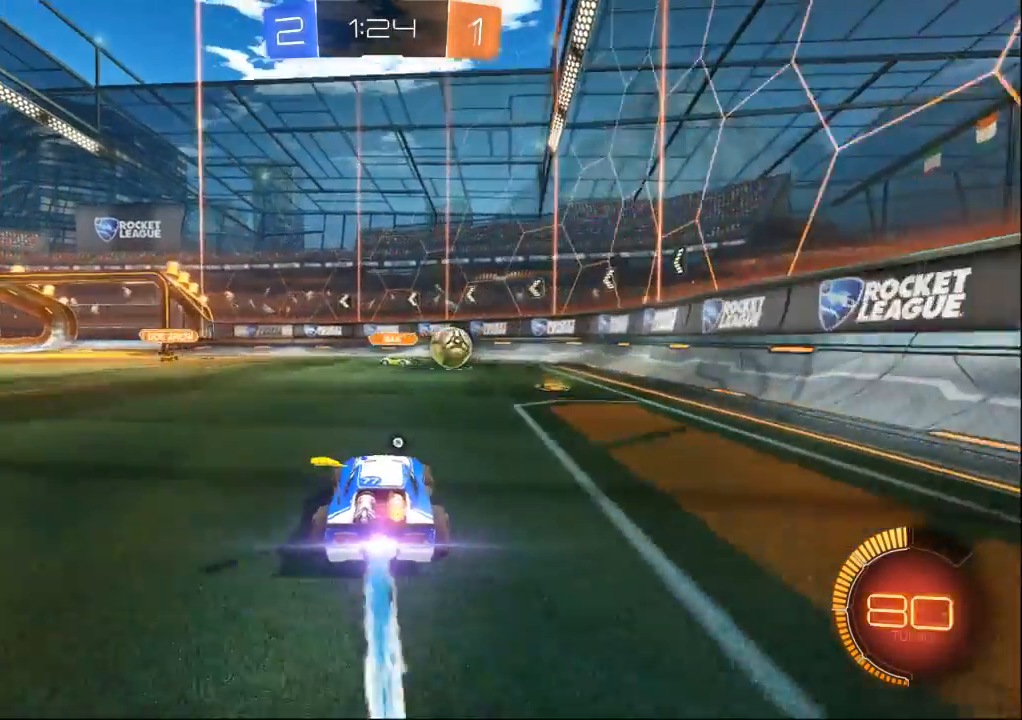
{"dt_ms": 500, "buttons": ["B"], "left_stick": "center", "right_stick": "center", "events": [[100, "left_stick", "center"]]}
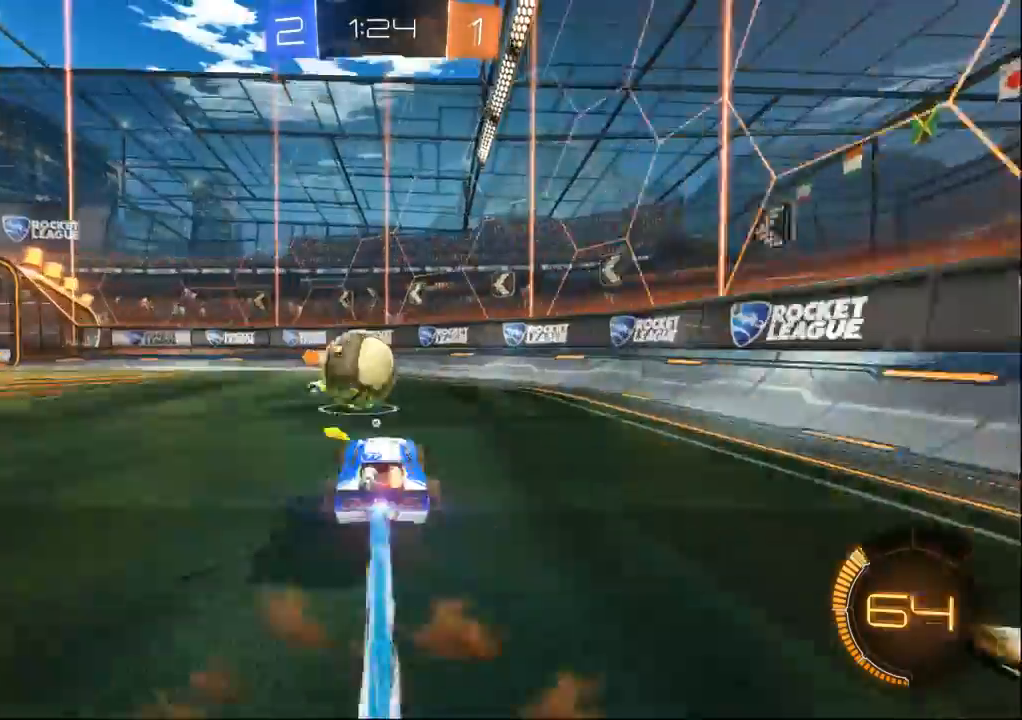
{"dt_ms": 500, "buttons": [], "left_stick": "center", "right_stick": "center", "events": [[67, "B", "up"], [100, "left_stick", "up-left"], [300, "left_stick", "left"], [400, "left_stick", "center"]]}
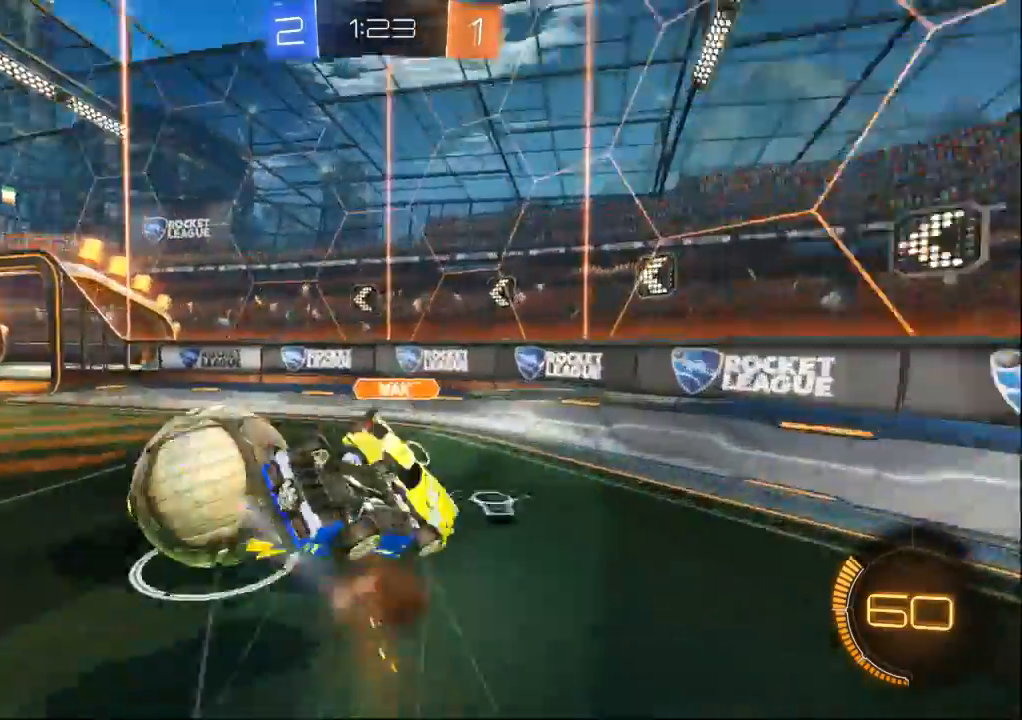
{"dt_ms": 500, "buttons": [], "left_stick": "right", "right_stick": "center", "events": [[467, "left_stick", "right"]]}
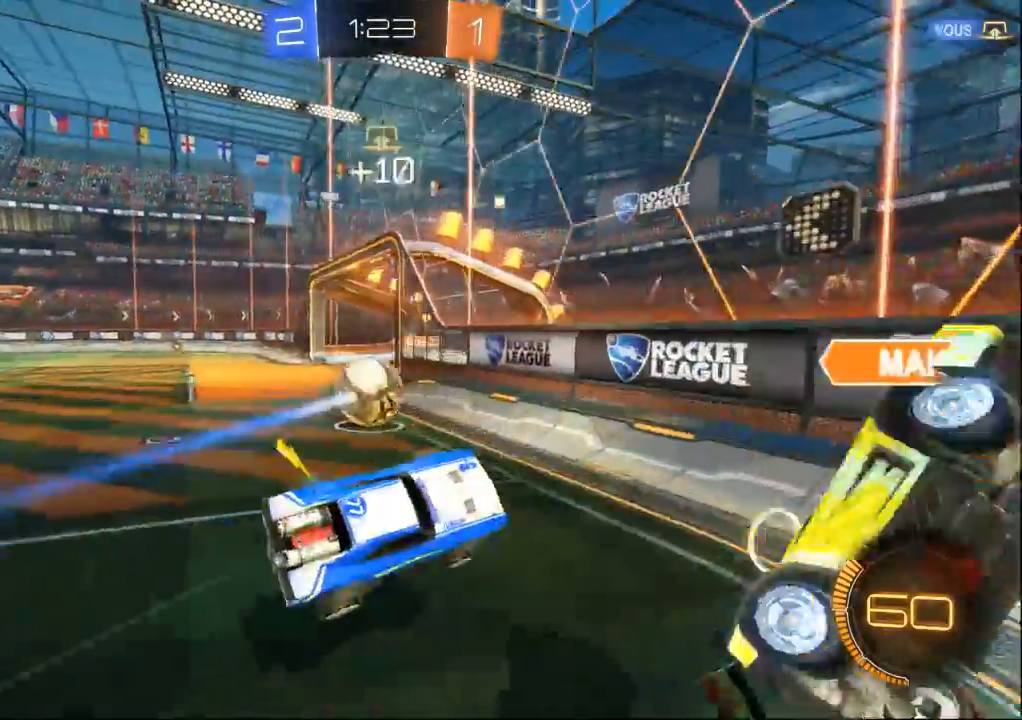
{"dt_ms": 500, "buttons": [], "left_stick": "right", "right_stick": "center", "events": []}
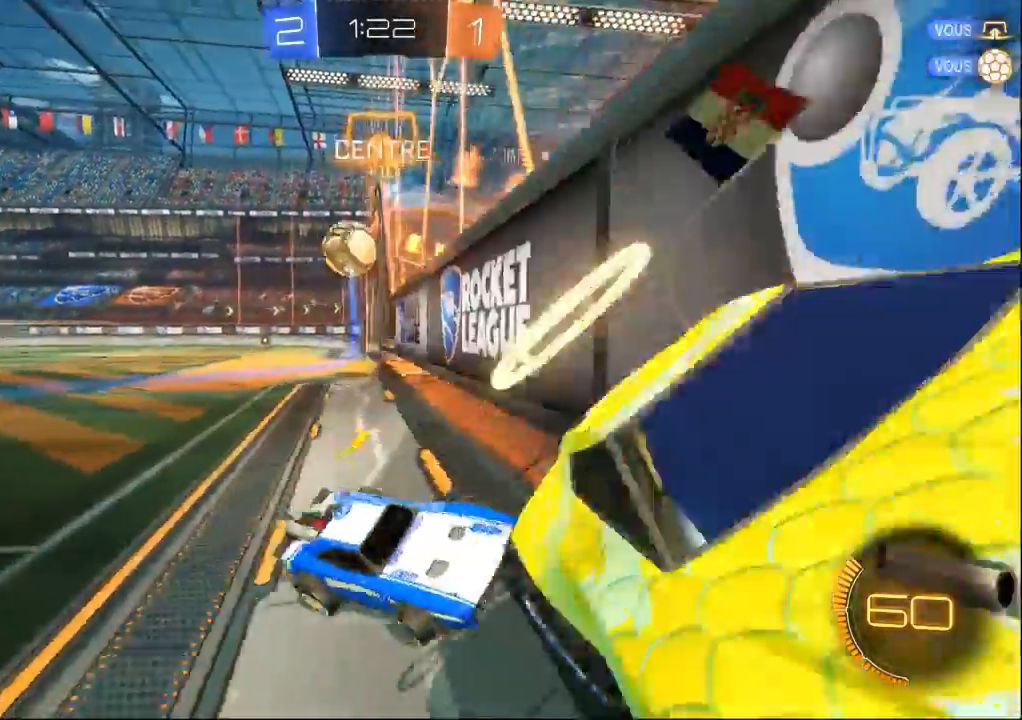
{"dt_ms": 500, "buttons": [], "left_stick": "right", "right_stick": "center", "events": []}
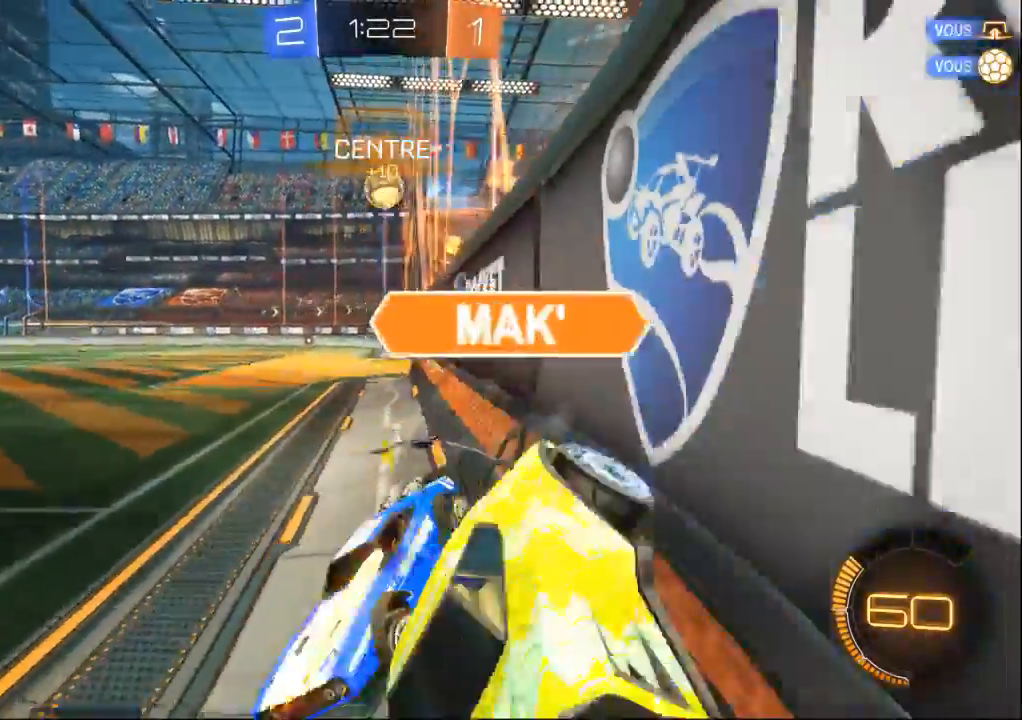
{"dt_ms": 500, "buttons": ["B"], "left_stick": "center", "right_stick": "center"}
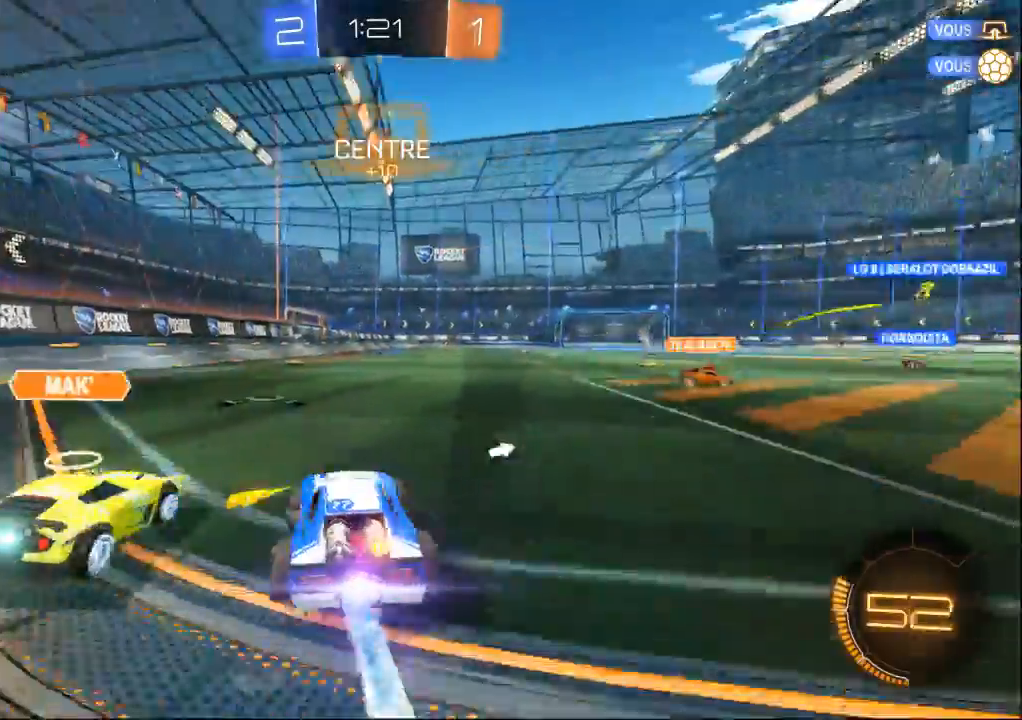
{"dt_ms": 1000, "buttons": [], "left_stick": "center", "right_stick": "center"}
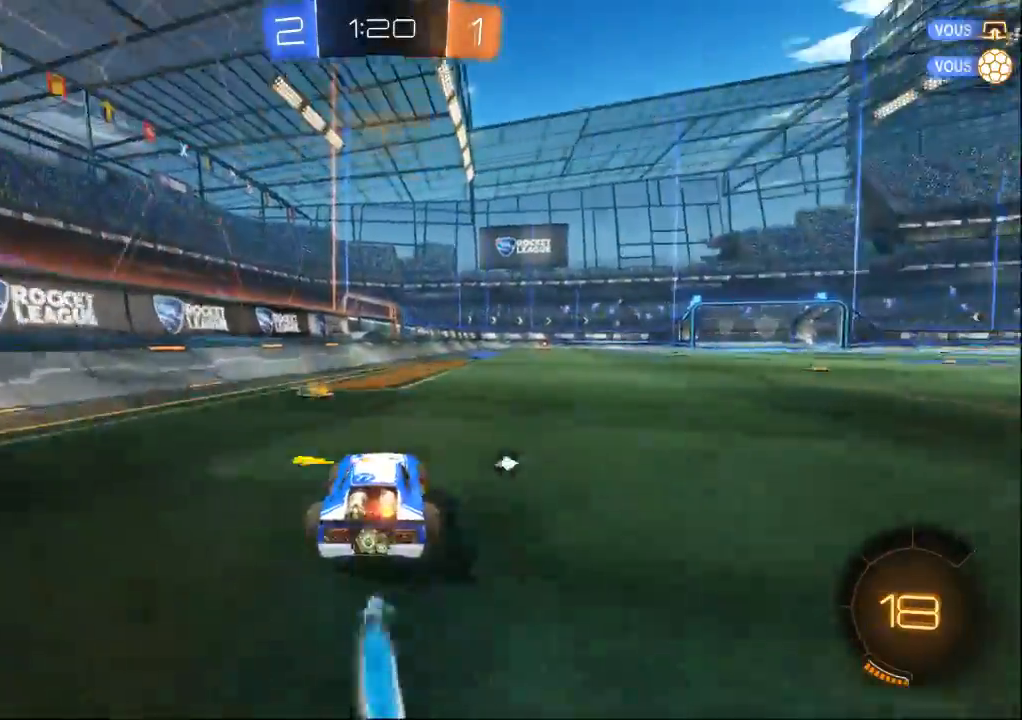
{"dt_ms": 500, "buttons": [], "left_stick": "right", "right_stick": "center", "events": [[233, "left_stick", "left"], [300, "left_stick", "right"]]}
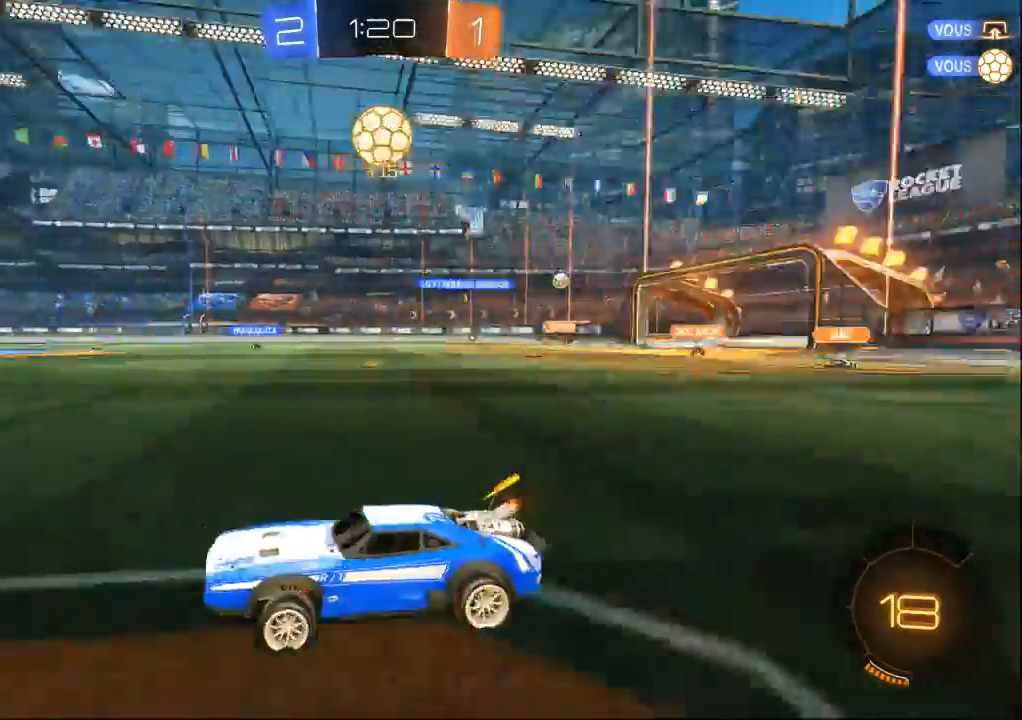
{"dt_ms": 500, "buttons": [], "left_stick": "right", "right_stick": "center", "events": []}
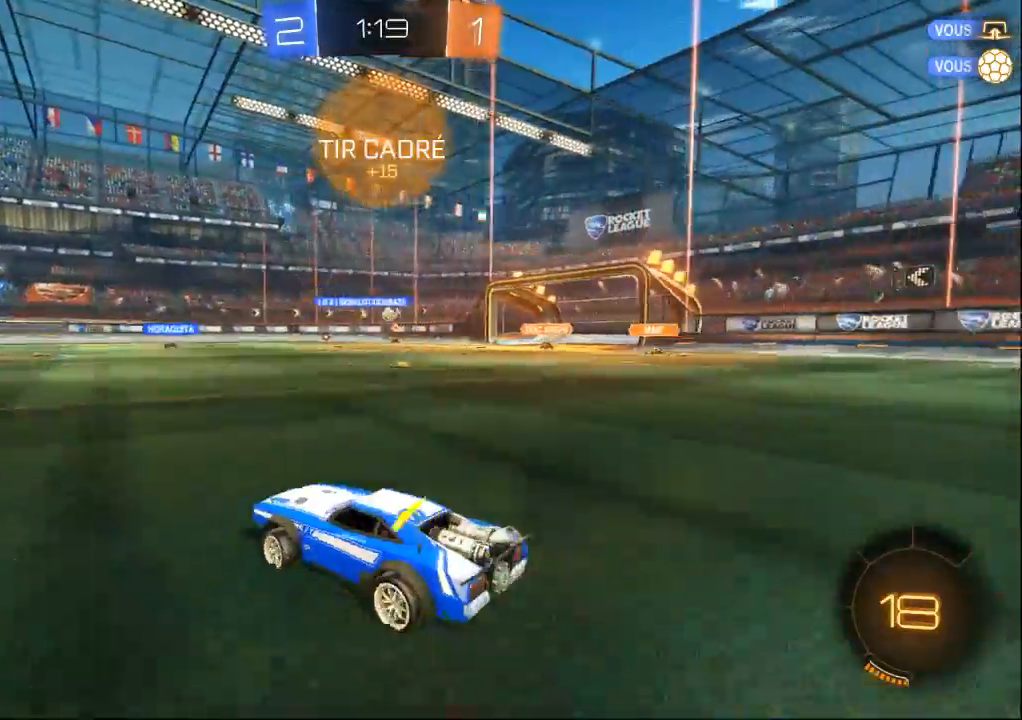
{"dt_ms": 500, "buttons": [], "left_stick": "left", "right_stick": "center", "events": [[233, "left_stick", "center"], [333, "left_stick", "left"]]}